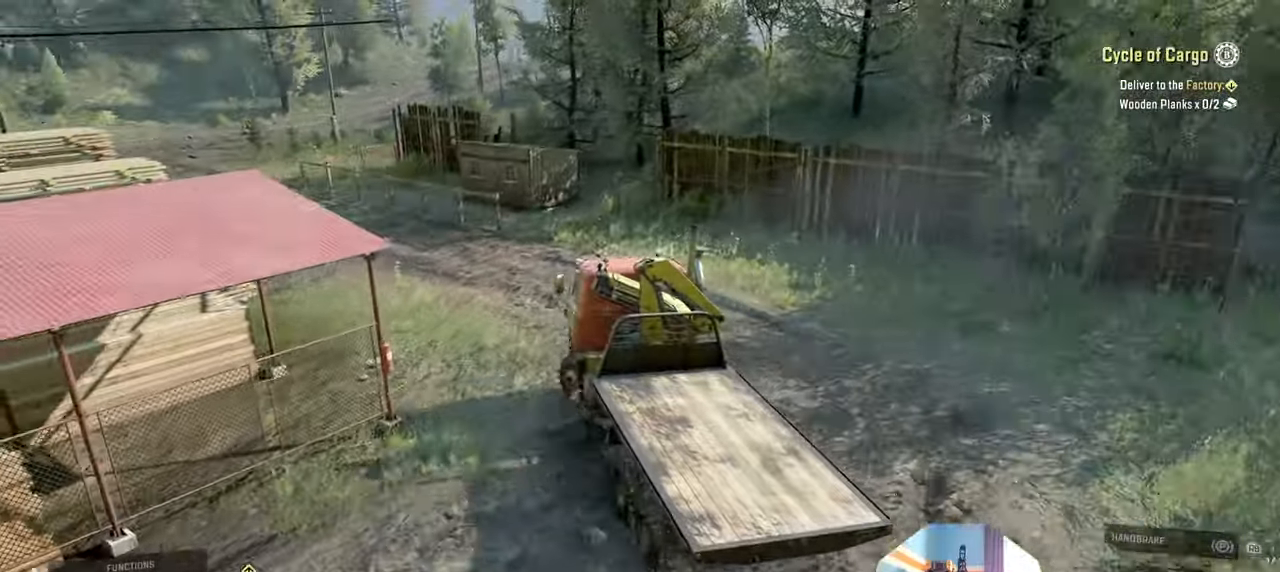
Gameplay with a controller (Xbox layout); each line is a JSON object with the inputs held at the frame after it. "events" lists button and stick changes between this image and that frame as [ms after this image, input, new state], when the widget could be followed in between.
{"buttons": ["R2"], "left_stick": "left", "right_stick": "right", "events": [[400, "left_stick", "left"]]}
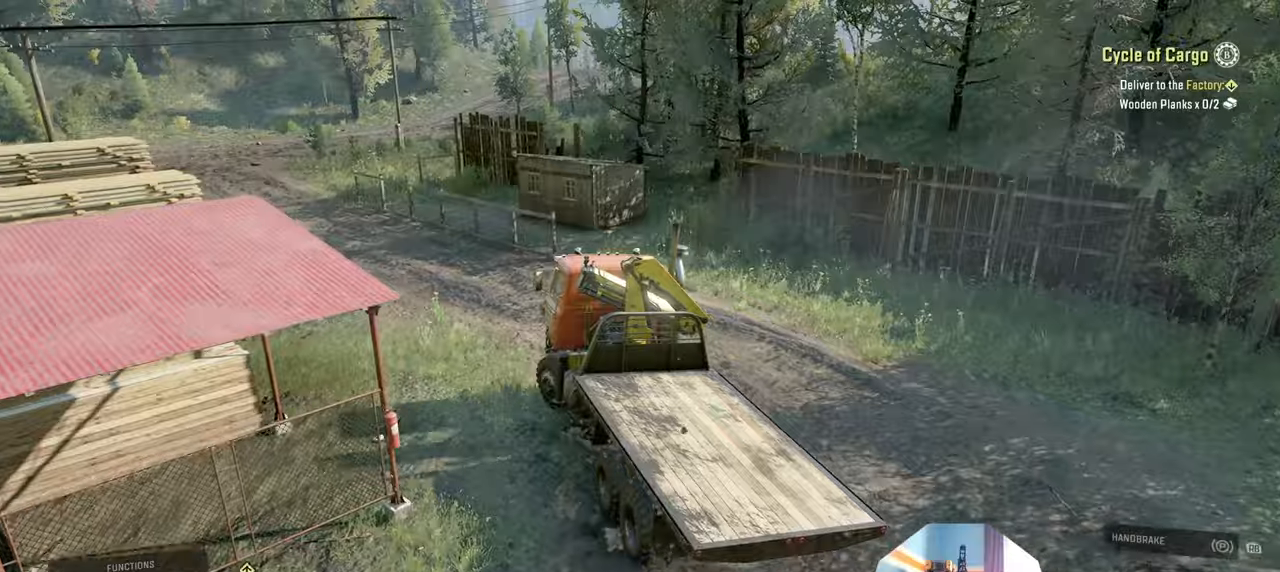
{"buttons": ["R2"], "left_stick": "center", "right_stick": "right", "events": [[34, "left_stick", "center"], [234, "left_stick", "left"], [400, "left_stick", "center"]]}
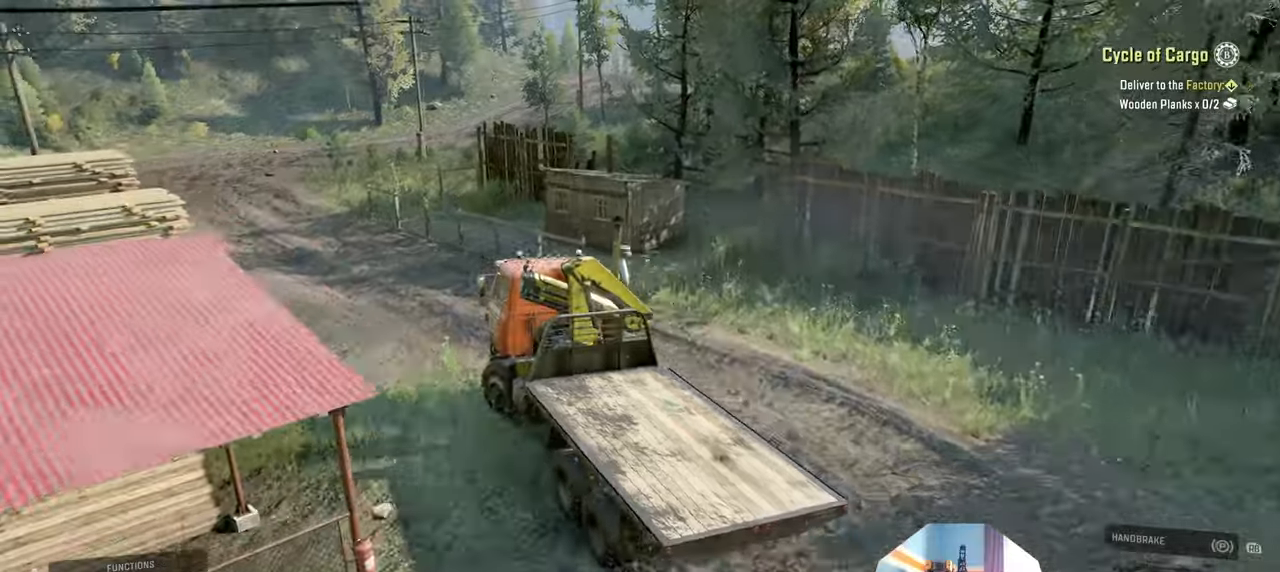
{"buttons": ["R2"], "left_stick": "center", "right_stick": "right", "events": []}
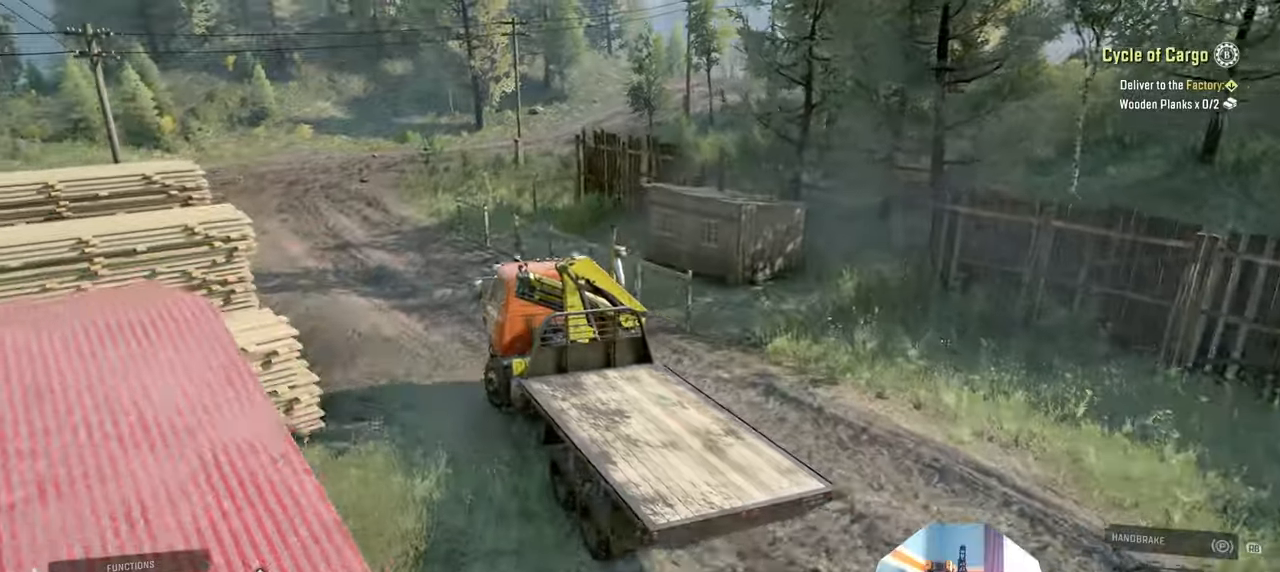
{"buttons": ["R2"], "left_stick": "center", "right_stick": "right", "events": [[267, "left_stick", "left"], [334, "left_stick", "center"]]}
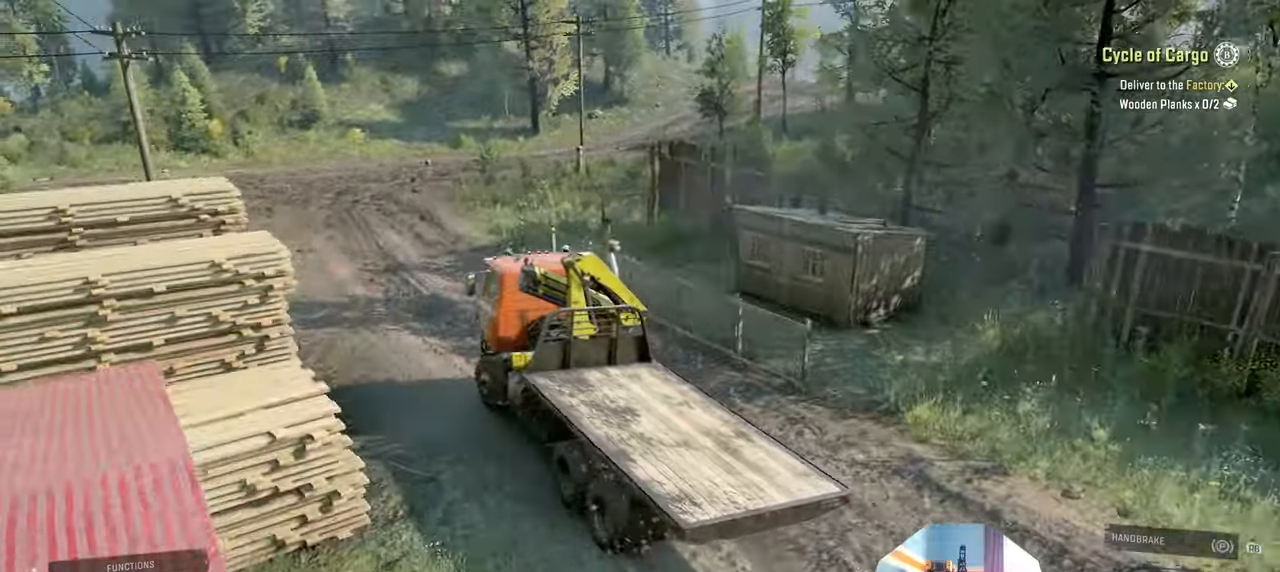
{"buttons": ["R2"], "left_stick": "center", "right_stick": "right", "events": [[34, "left_stick", "right"], [300, "left_stick", "center"]]}
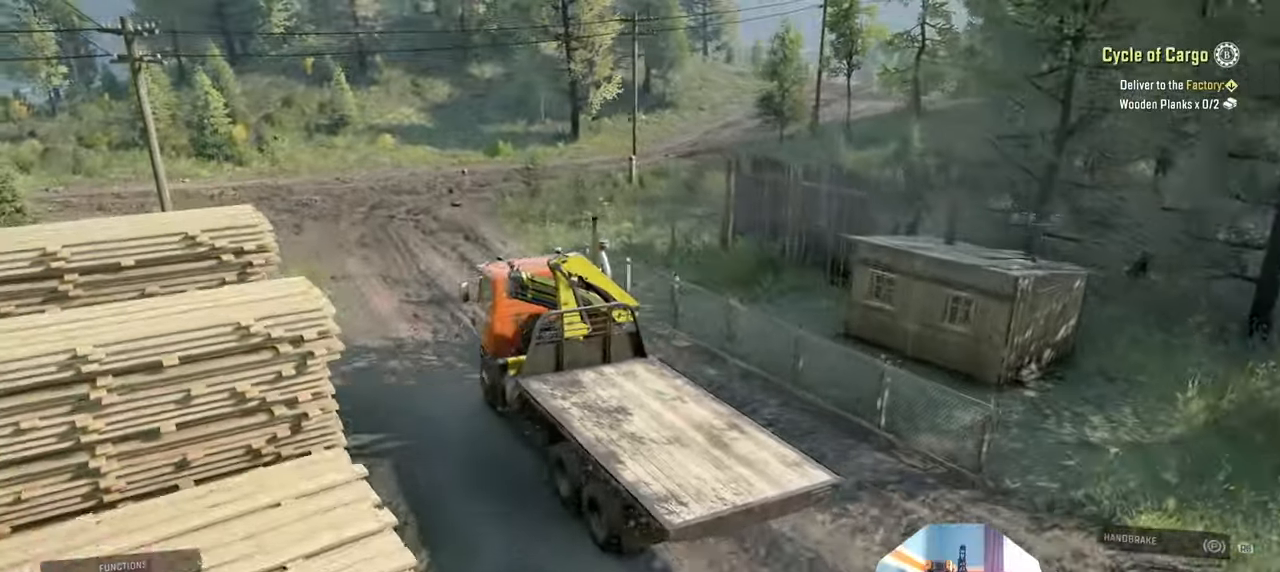
{"buttons": ["R2"], "left_stick": "center", "right_stick": "right", "events": [[200, "left_stick", "right"], [400, "left_stick", "center"]]}
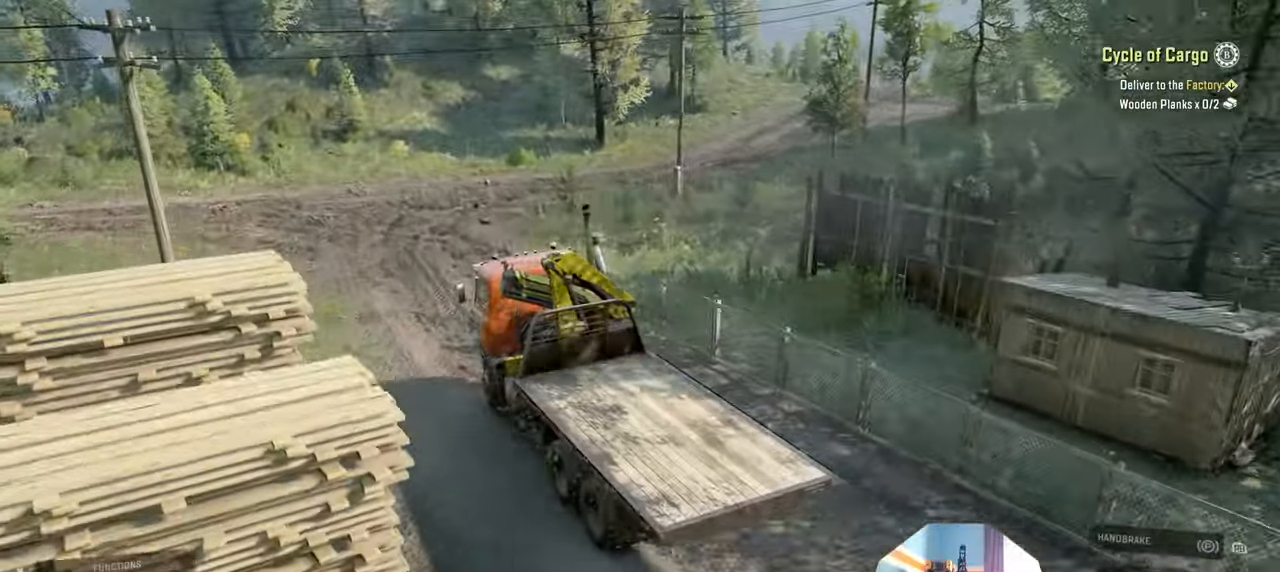
{"buttons": ["R2"], "left_stick": "right", "right_stick": "right", "events": [[200, "left_stick", "right"]]}
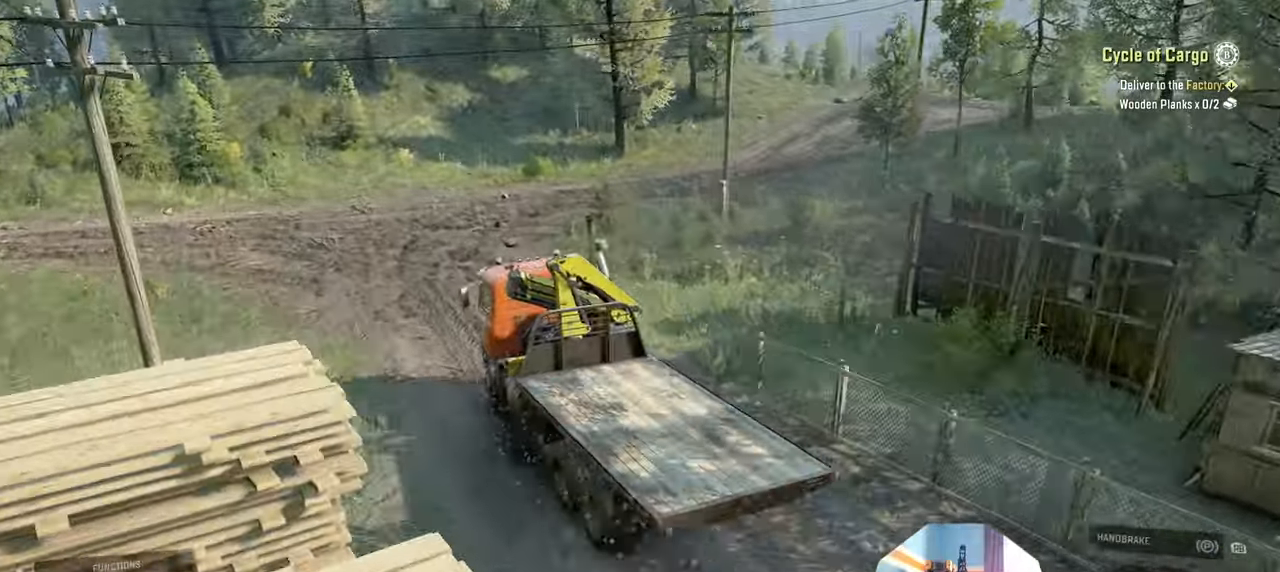
{"buttons": ["R2"], "left_stick": "center", "right_stick": "center", "events": [[500, "left_stick", "center"], [500, "right_stick", "center"]]}
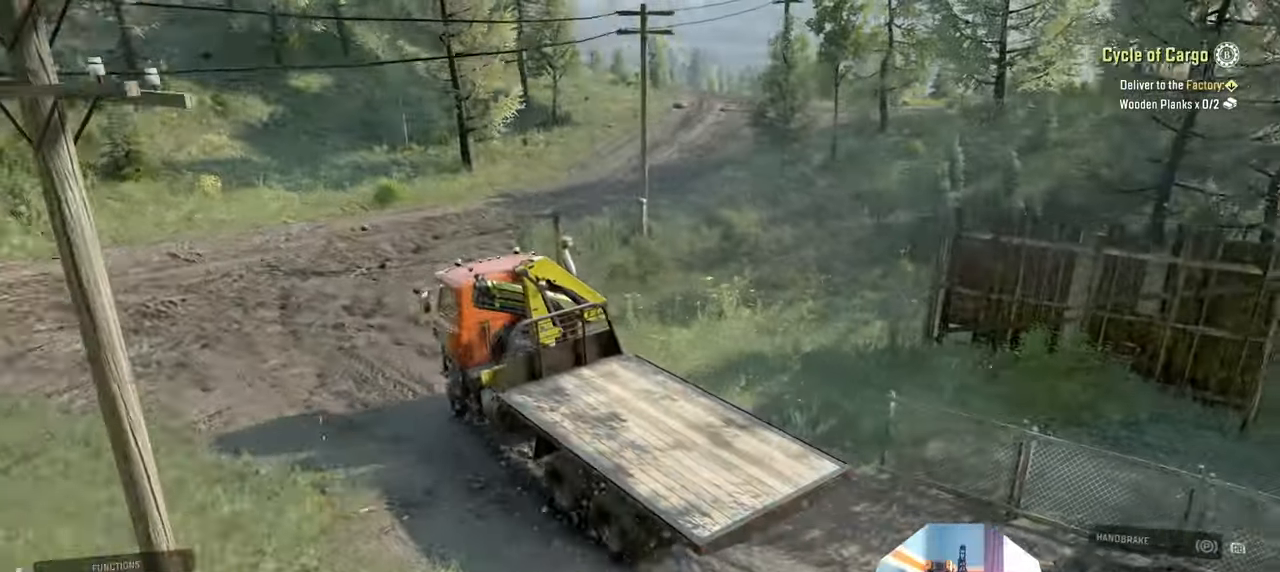
{"buttons": ["R2"], "left_stick": "right", "right_stick": "right", "events": [[134, "right_stick", "right"], [300, "left_stick", "right"]]}
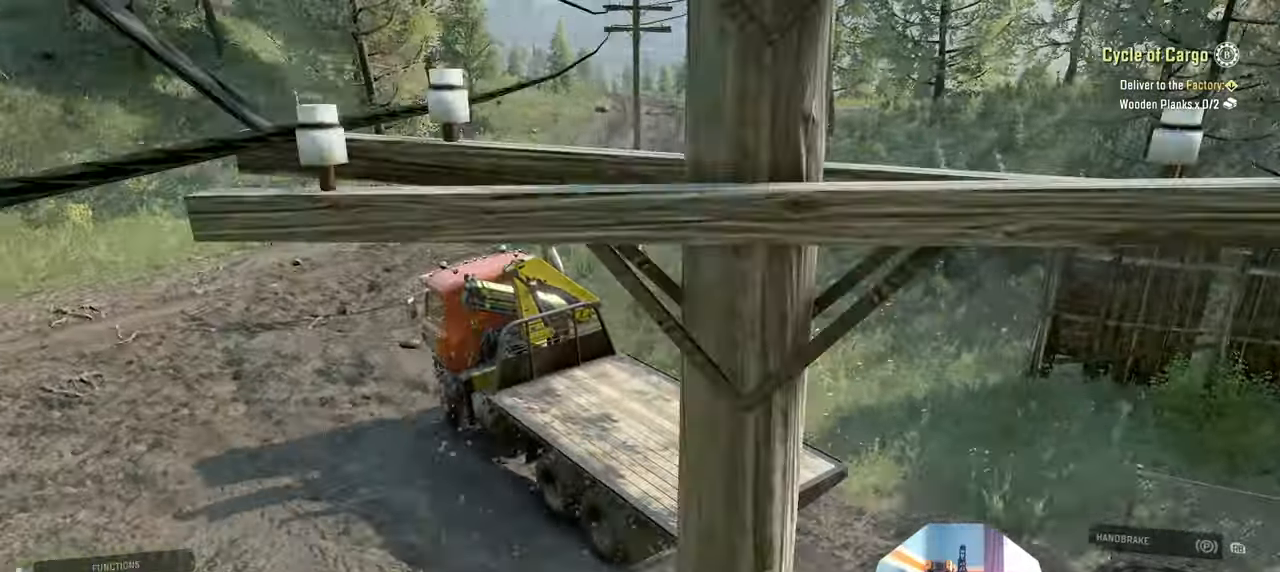
{"buttons": ["R2"], "left_stick": "right", "right_stick": "left", "events": [[267, "right_stick", "center"], [500, "right_stick", "left"]]}
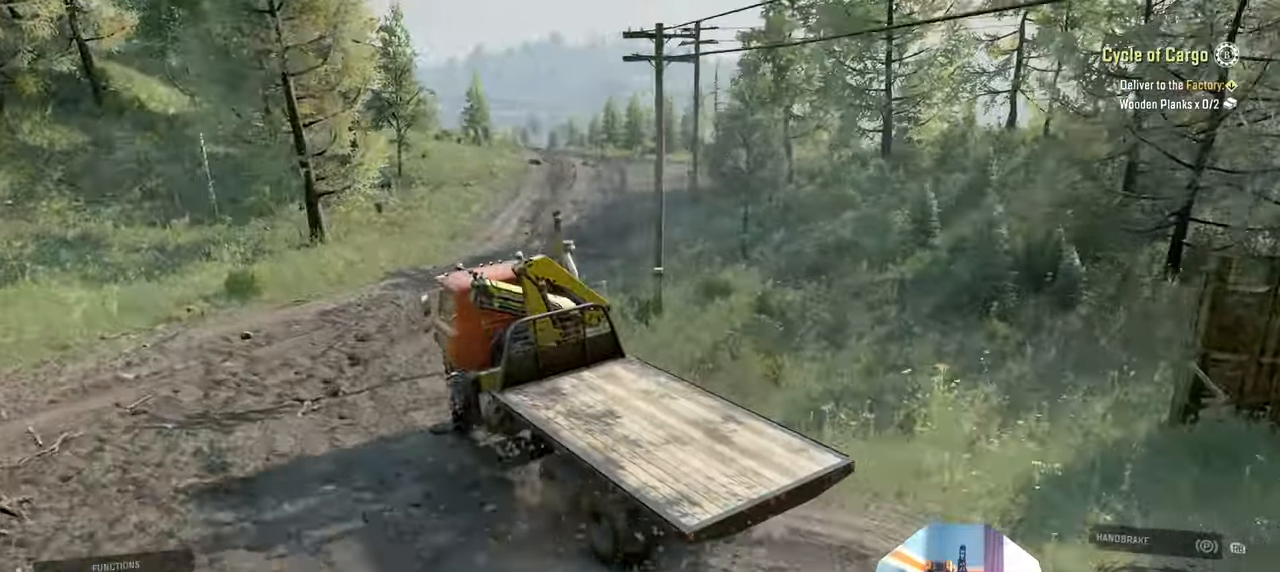
{"buttons": ["R2"], "left_stick": "center", "right_stick": "left", "events": [[334, "left_stick", "center"]]}
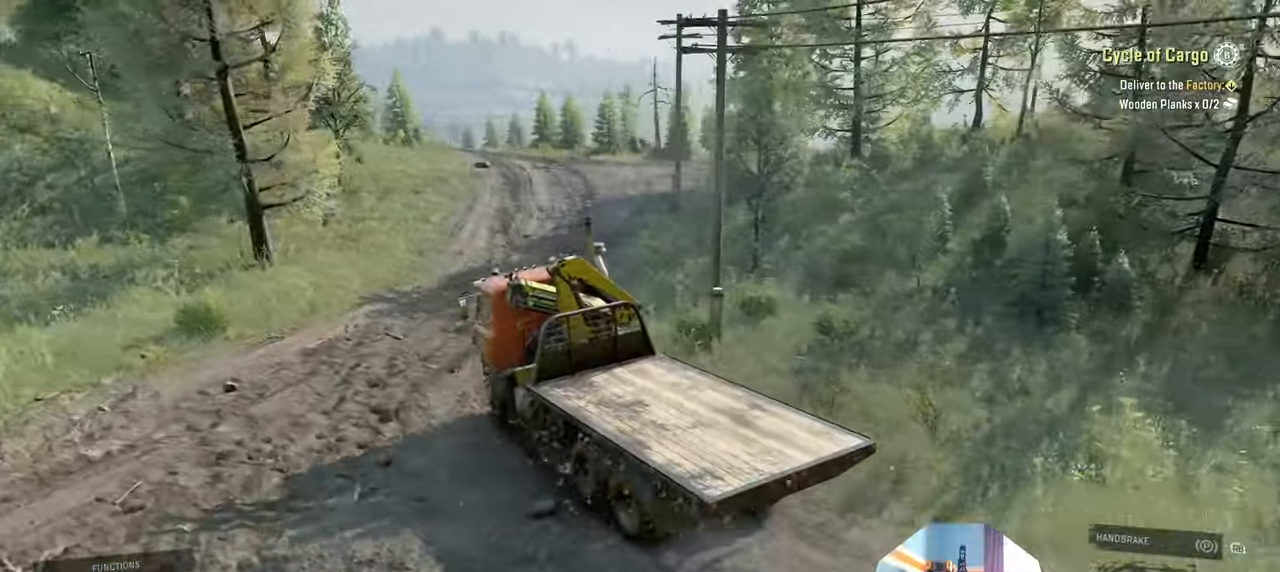
{"buttons": ["R2"], "left_stick": "center", "right_stick": "left", "events": []}
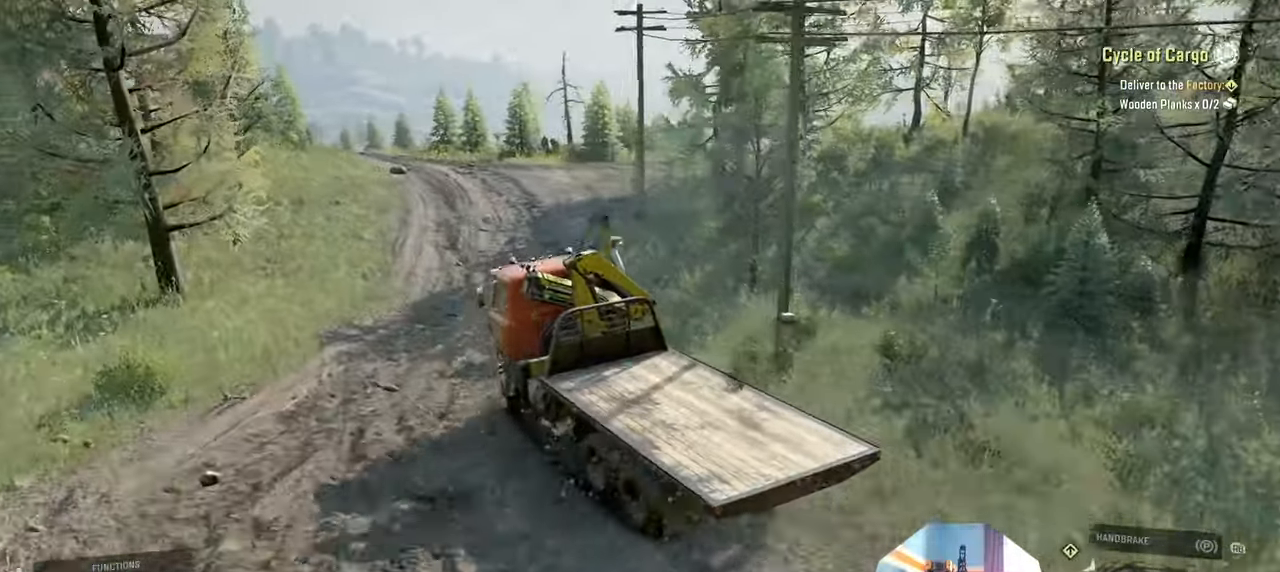
{"buttons": ["R2"], "left_stick": "center", "right_stick": "left", "events": []}
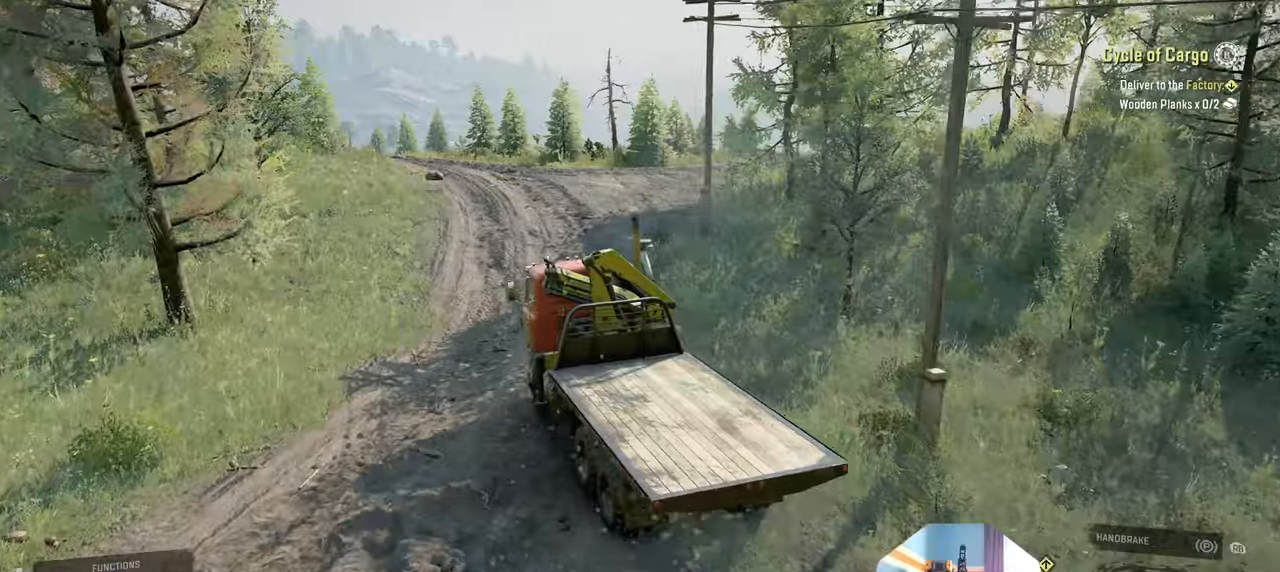
{"buttons": ["R2"], "left_stick": "center", "right_stick": "left", "events": [[167, "left_stick", "up-left"], [500, "left_stick", "center"]]}
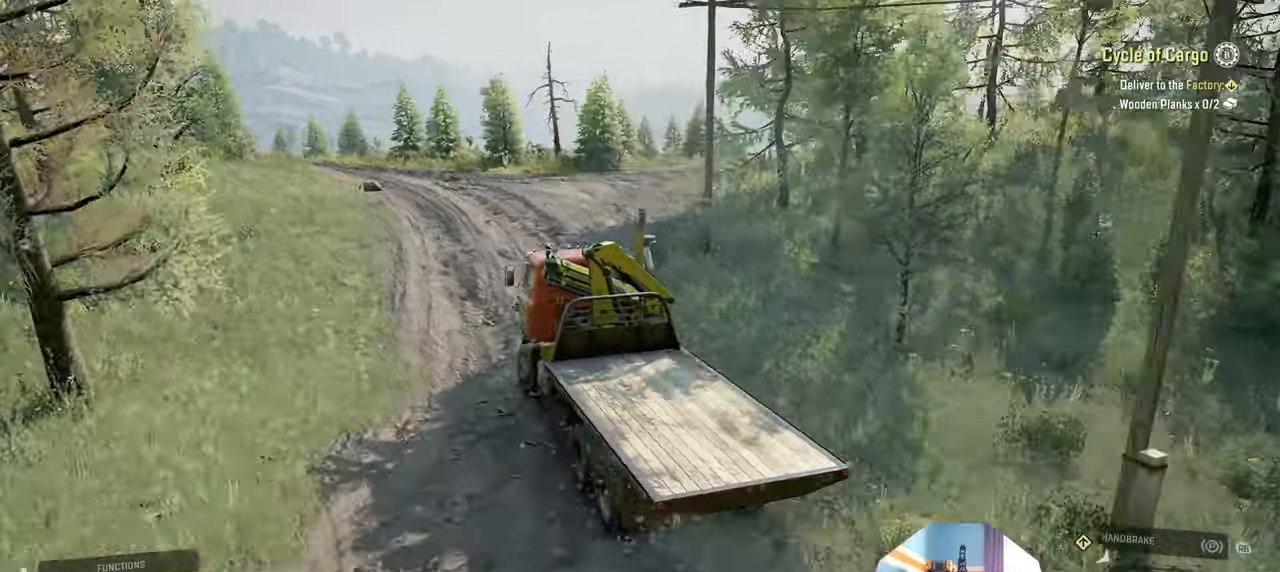
{"buttons": ["R2"], "left_stick": "center", "right_stick": "left", "events": []}
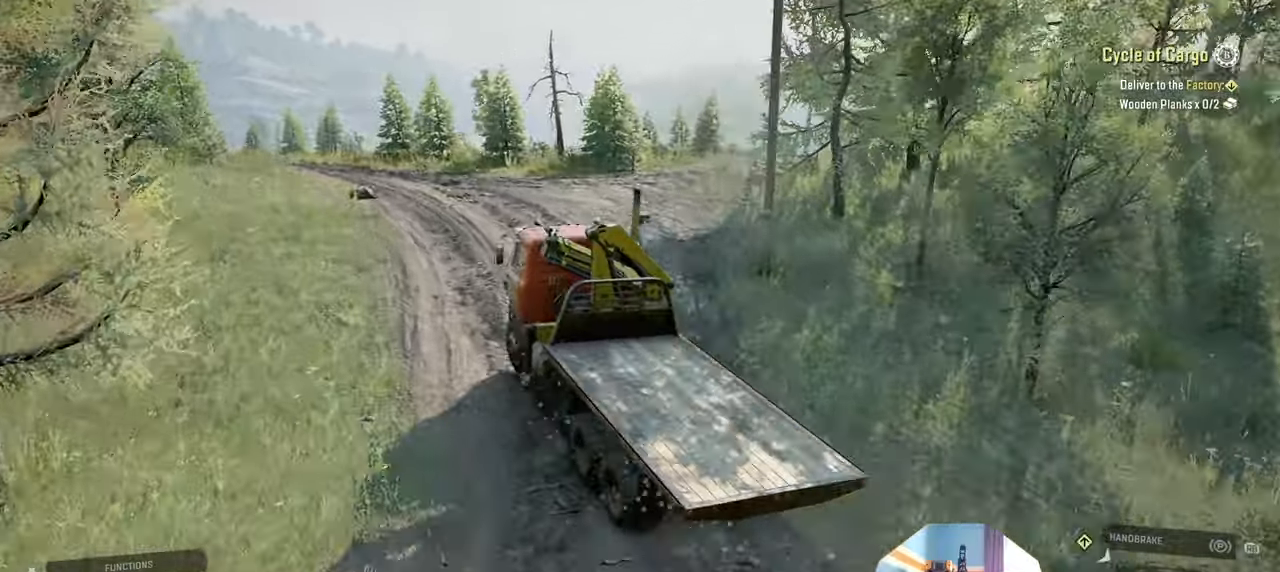
{"buttons": ["R2"], "left_stick": "center", "right_stick": "down-left", "events": [[100, "left_stick", "right"], [200, "left_stick", "center"], [200, "right_stick", "down-left"]]}
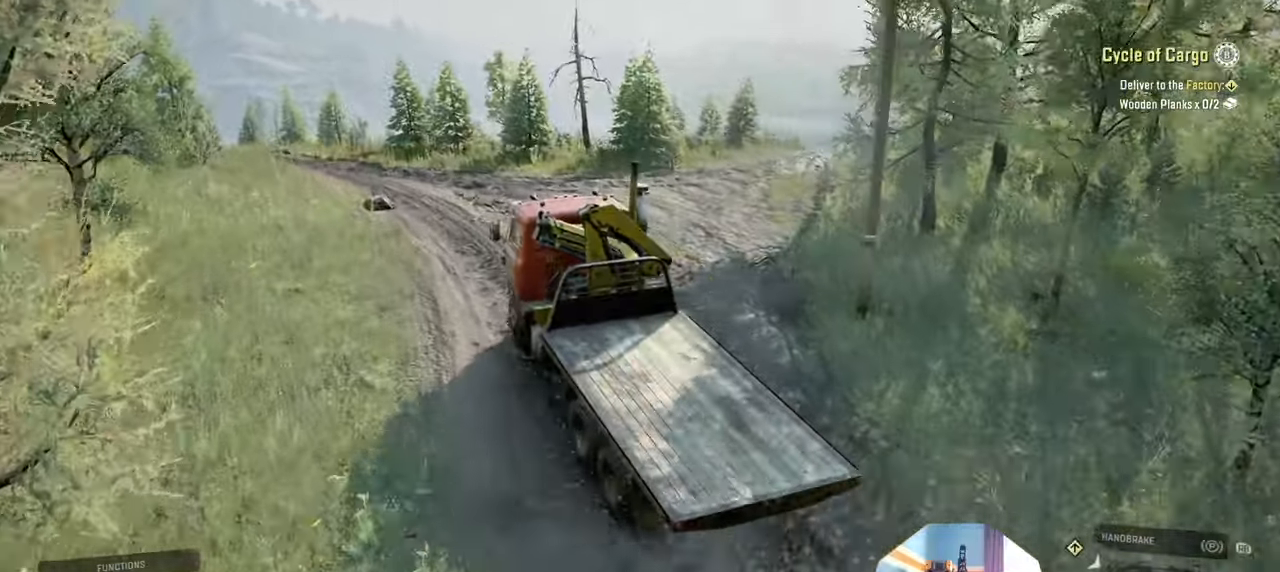
{"buttons": ["R2"], "left_stick": "left", "right_stick": "center", "events": [[267, "left_stick", "left"], [467, "right_stick", "center"]]}
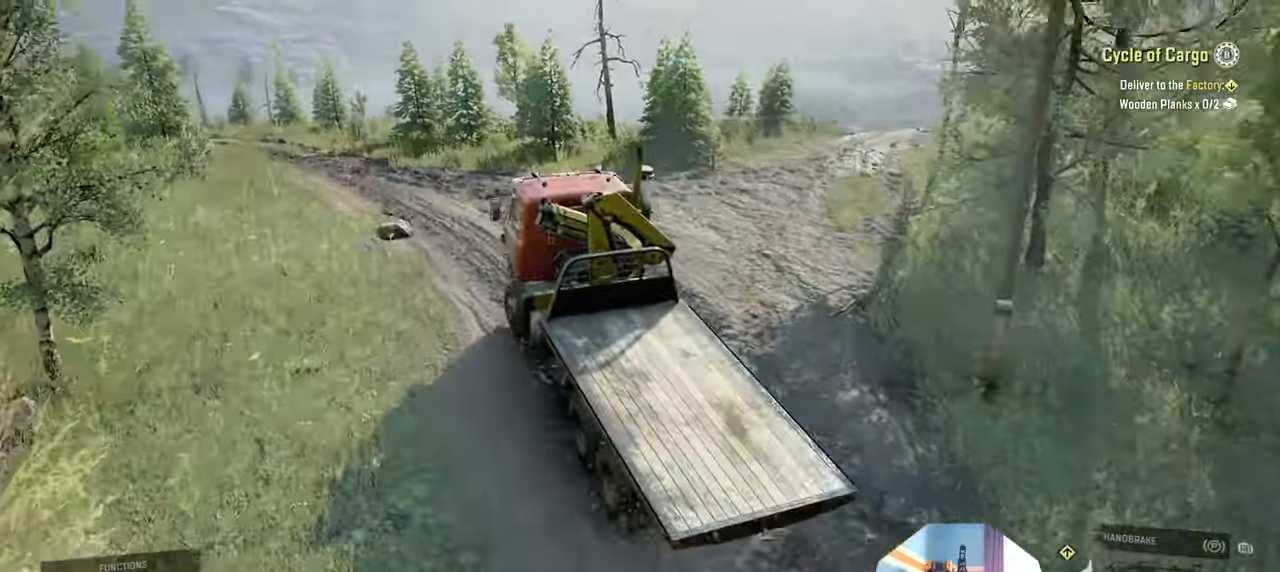
{"buttons": ["R2"], "left_stick": "center", "right_stick": "center", "events": [[34, "left_stick", "center"]]}
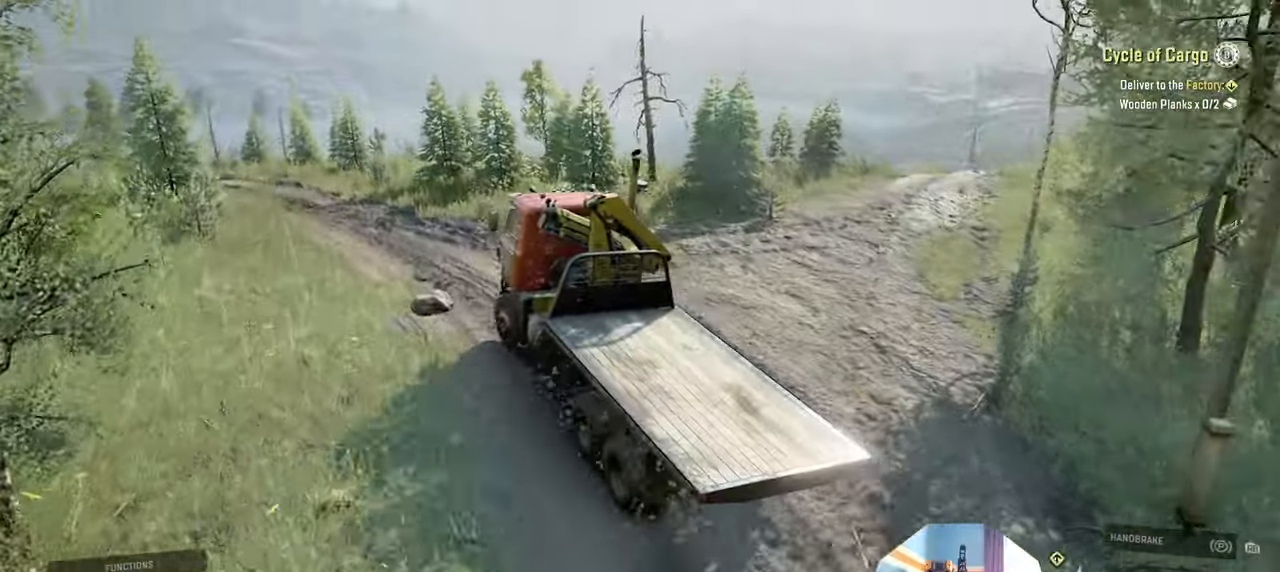
{"buttons": ["R2"], "left_stick": "center", "right_stick": "center", "events": []}
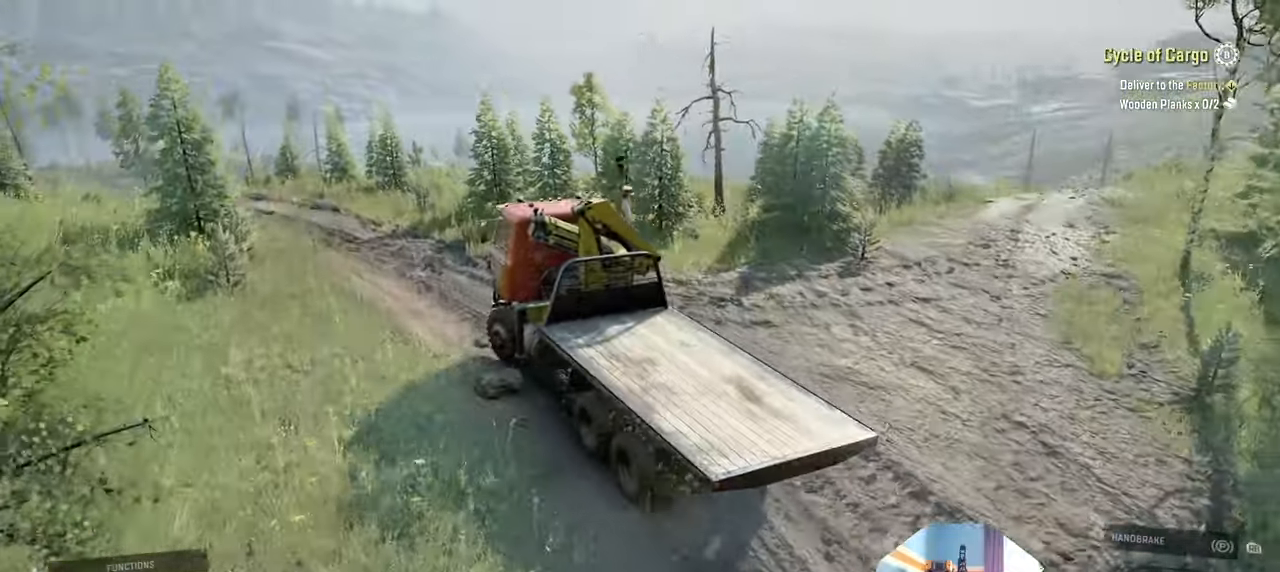
{"buttons": ["R2"], "left_stick": "center", "right_stick": "center", "events": []}
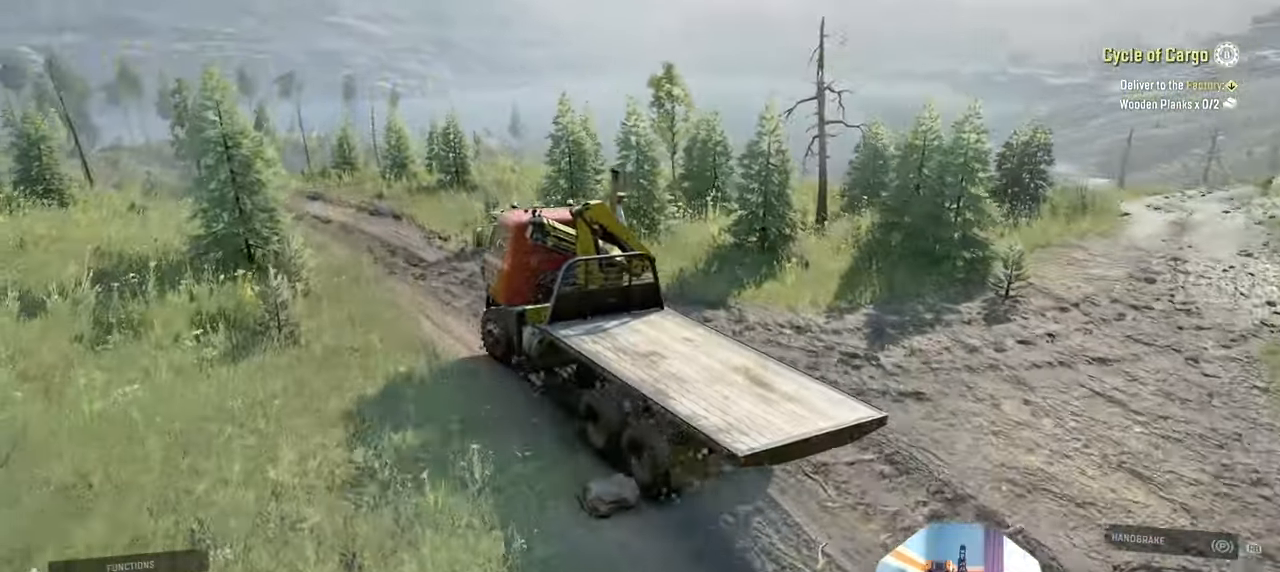
{"buttons": ["R2"], "left_stick": "center", "right_stick": "center", "events": []}
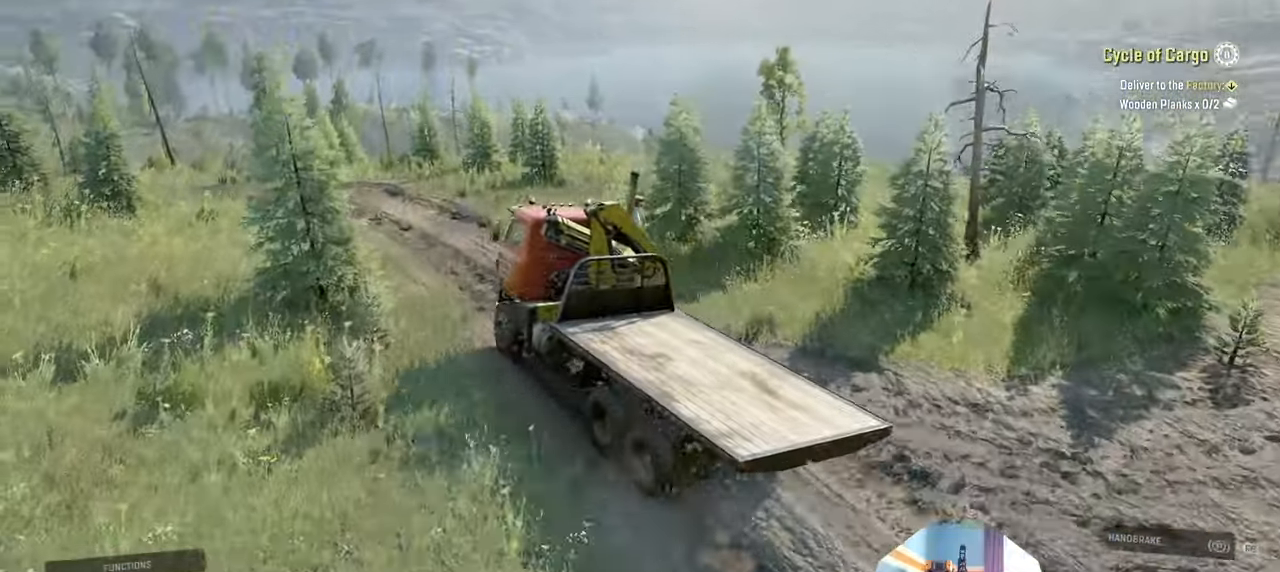
{"buttons": ["R2"], "left_stick": "center", "right_stick": "center", "events": [[267, "right_stick", "up-right"], [467, "right_stick", "center"]]}
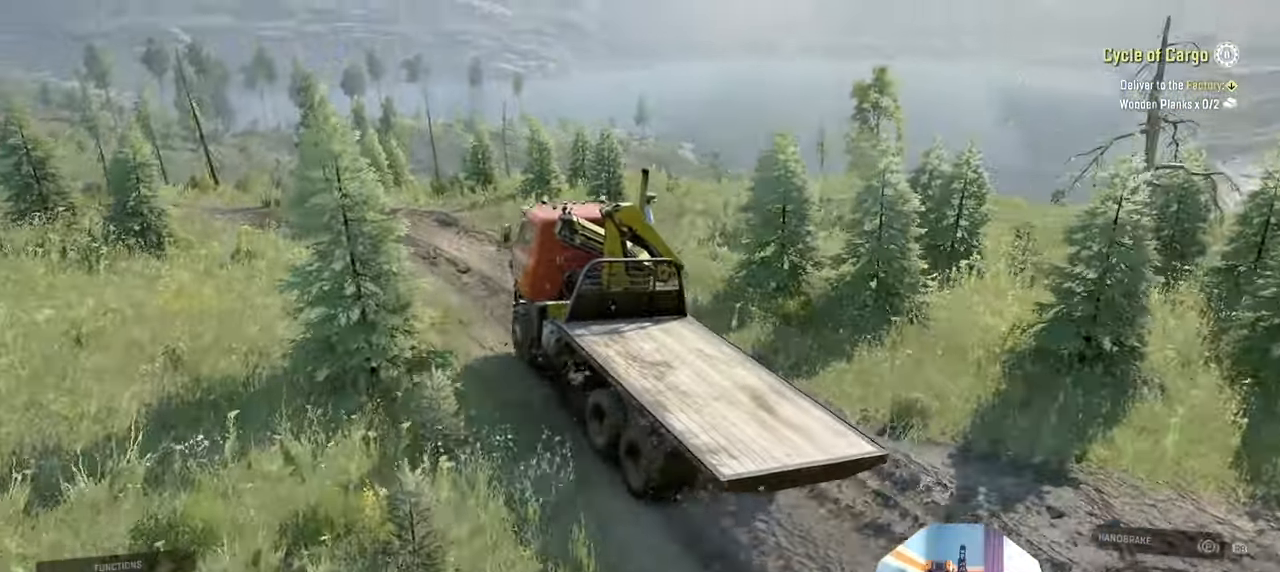
{"buttons": ["L2"], "left_stick": "center", "right_stick": "center", "events": [[67, "left_stick", "left"], [100, "right_stick", "right"], [167, "right_stick", "center"], [234, "left_stick", "center"], [434, "L2", "down"], [500, "R2", "up"]]}
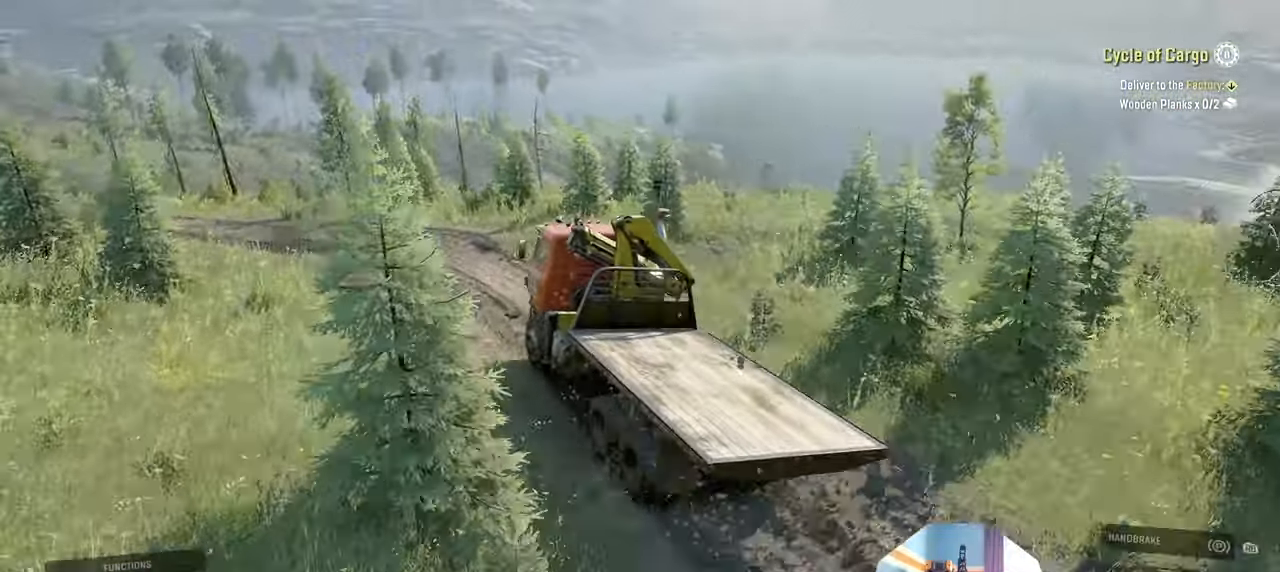
{"buttons": ["L2"], "left_stick": "center", "right_stick": "right", "events": [[67, "right_stick", "right"], [167, "left_stick", "left"], [234, "right_stick", "center"], [400, "right_stick", "right"], [434, "left_stick", "center"]]}
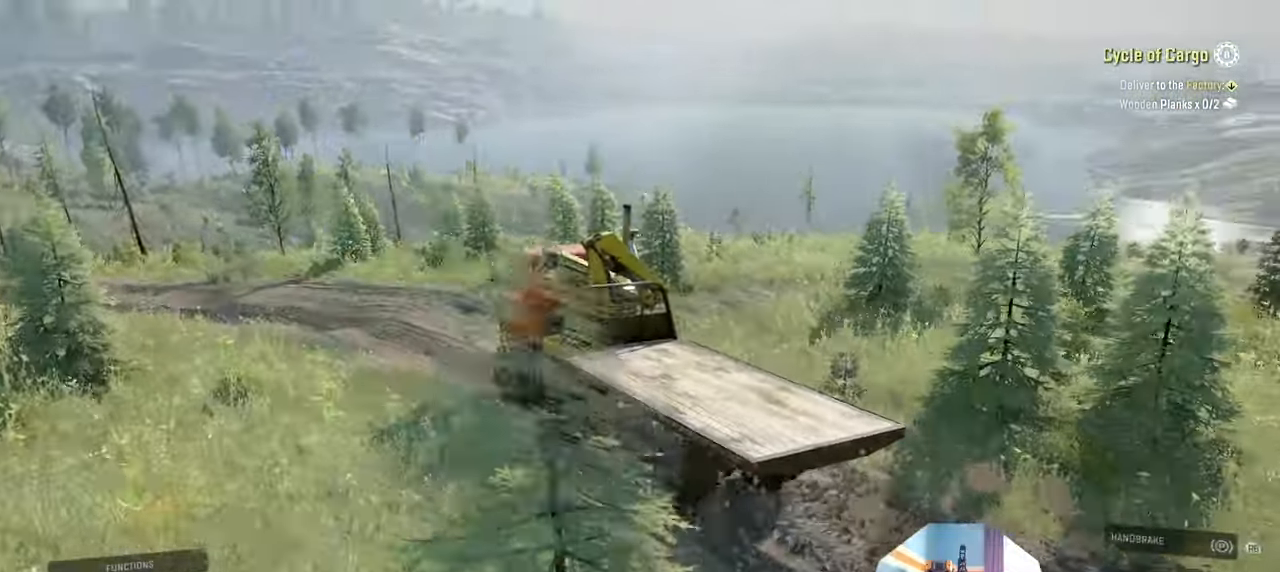
{"buttons": [], "left_stick": "center", "right_stick": "center", "events": [[134, "right_stick", "center"], [300, "L2", "up"], [367, "SELECT", "down"], [500, "SELECT", "up"]]}
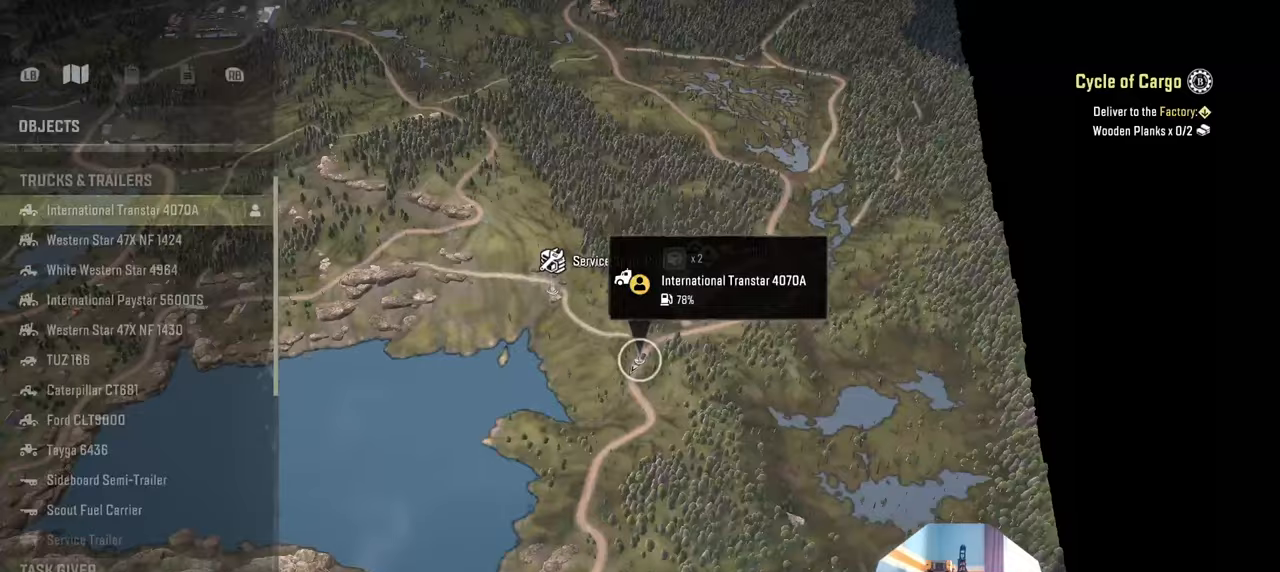
{"buttons": [], "left_stick": "left", "right_stick": "down-left", "events": [[234, "left_stick", "left"], [267, "right_stick", "down"], [334, "right_stick", "down-left"]]}
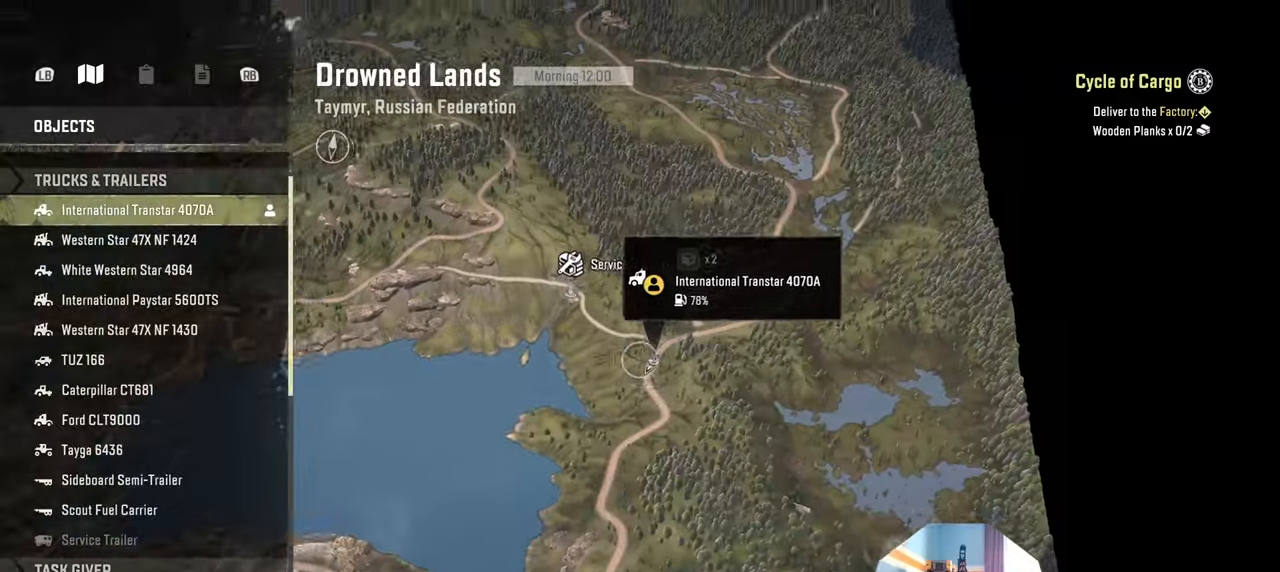
{"buttons": [], "left_stick": "down-left", "right_stick": "down-left", "events": [[167, "left_stick", "down-left"]]}
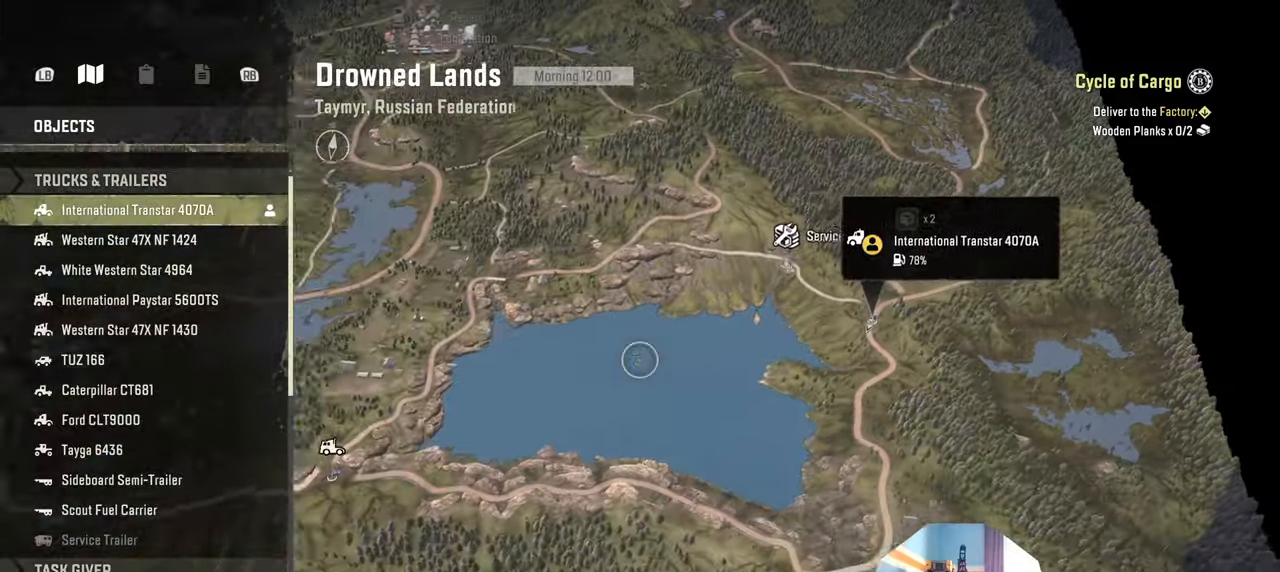
{"buttons": [], "left_stick": "center", "right_stick": "center", "events": [[300, "left_stick", "center"], [434, "right_stick", "center"]]}
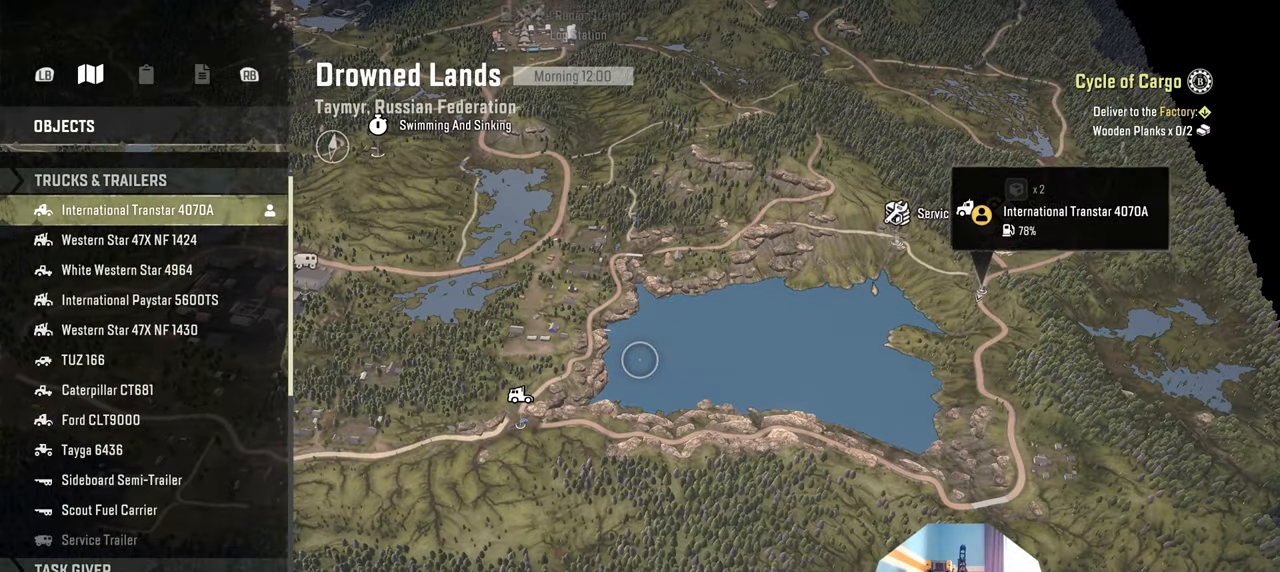
{"buttons": [], "left_stick": "center", "right_stick": "center", "events": []}
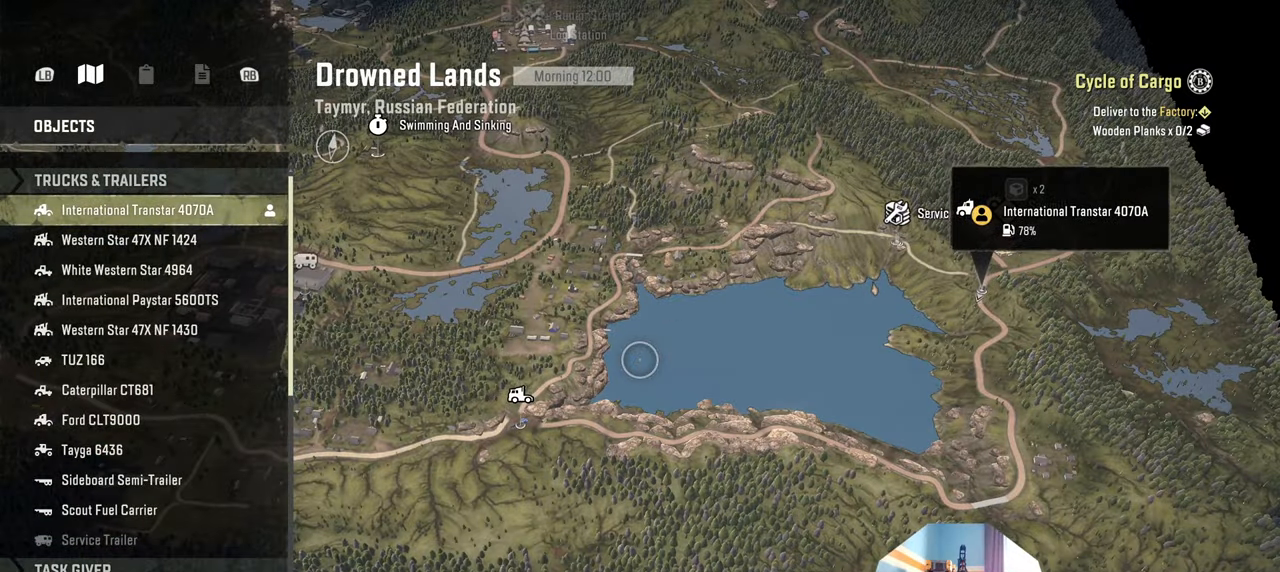
{"buttons": [], "left_stick": "center", "right_stick": "center", "events": []}
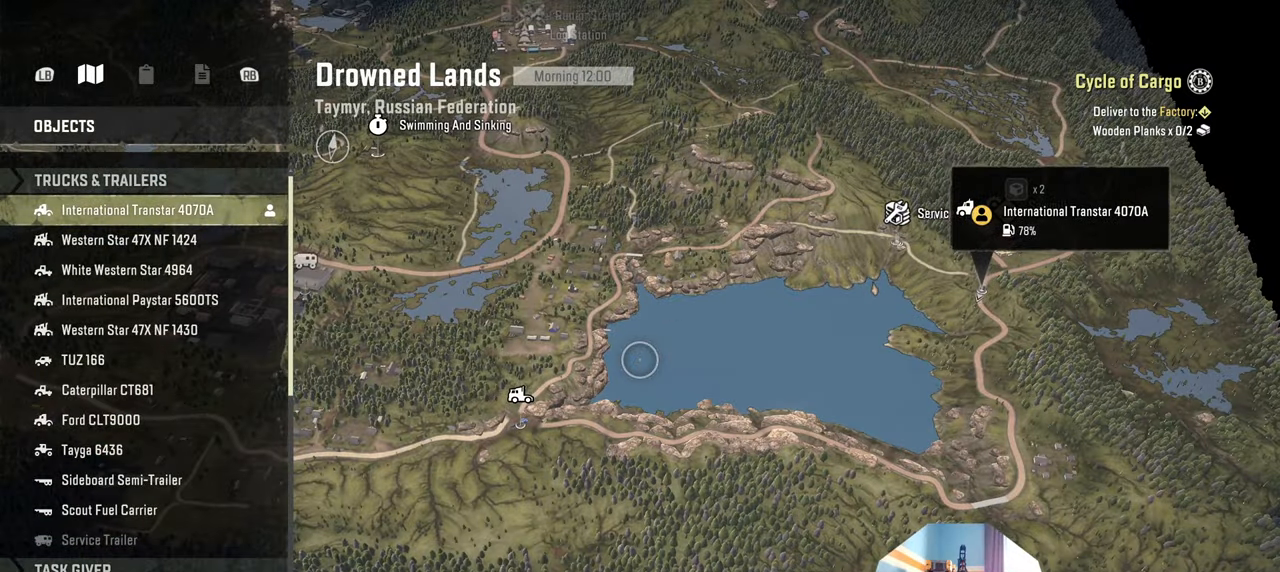
{"buttons": [], "left_stick": "center", "right_stick": "center", "events": [[200, "B", "down"], [300, "B", "up"], [367, "B", "down"], [467, "B", "up"]]}